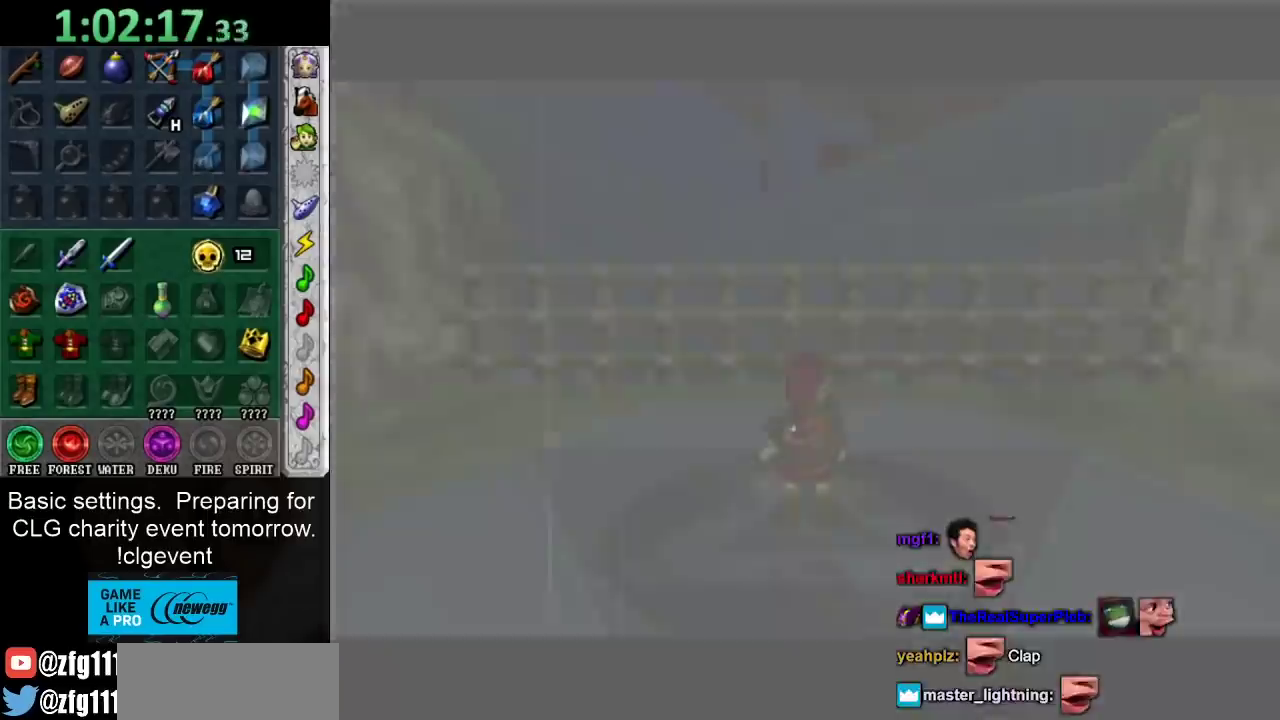
Gameplay with a controller (Nintendo layout); each line is a JSON object with the inputs held at the frame after it (dt_ms = milliseconds from this image to that frame). "events" lists button and stick changes between this image and that frame as [ms after this image, input, new state], when the widget could be followed in between. Not read: L3 R3.
{"dt_ms": 500, "buttons": [], "left_stick": "up", "right_stick": "center", "events": [[500, "left_stick", "up"]]}
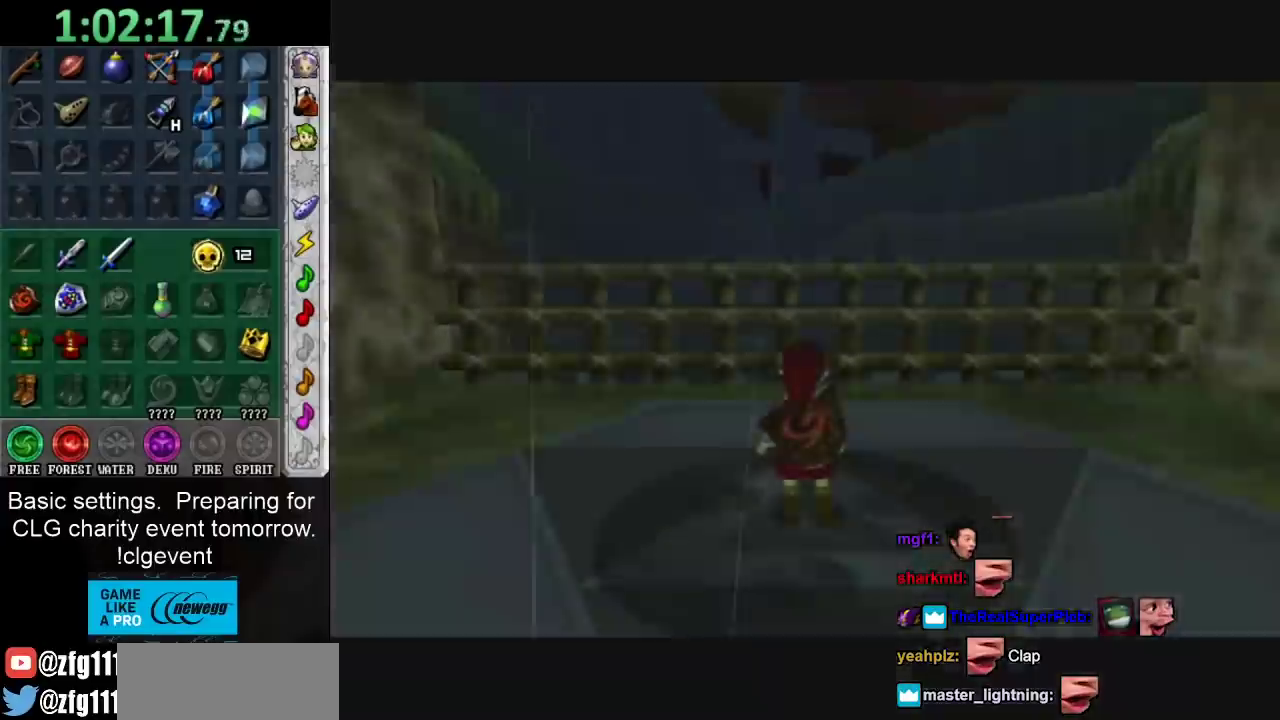
{"dt_ms": 500, "buttons": [], "left_stick": "up", "right_stick": "center", "events": [[117, "left_stick", "up-right"], [367, "A", "down"], [400, "left_stick", "up"], [483, "A", "up"]]}
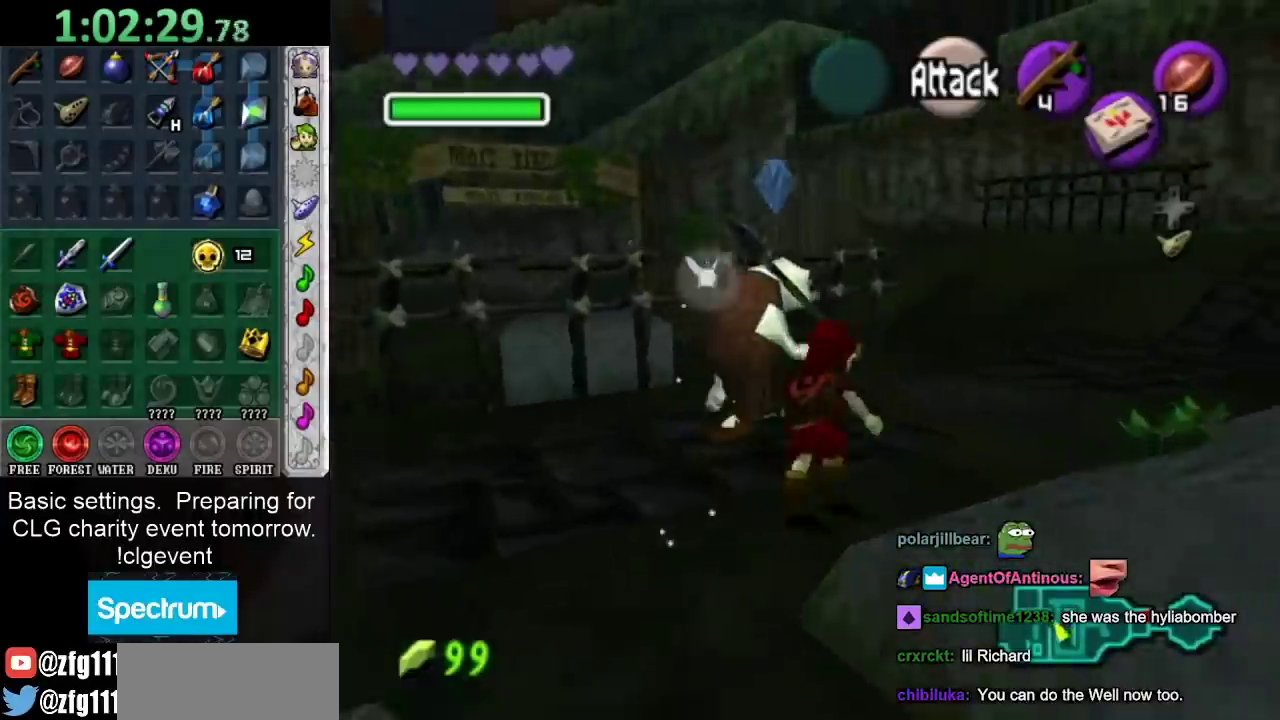
{"dt_ms": 500, "buttons": [], "left_stick": "left", "right_stick": "center", "events": [[50, "A", "down"], [117, "A", "up"], [217, "A", "down"], [267, "left_stick", "center"], [300, "A", "up"], [367, "A", "down"], [467, "A", "up"], [467, "left_stick", "left"]]}
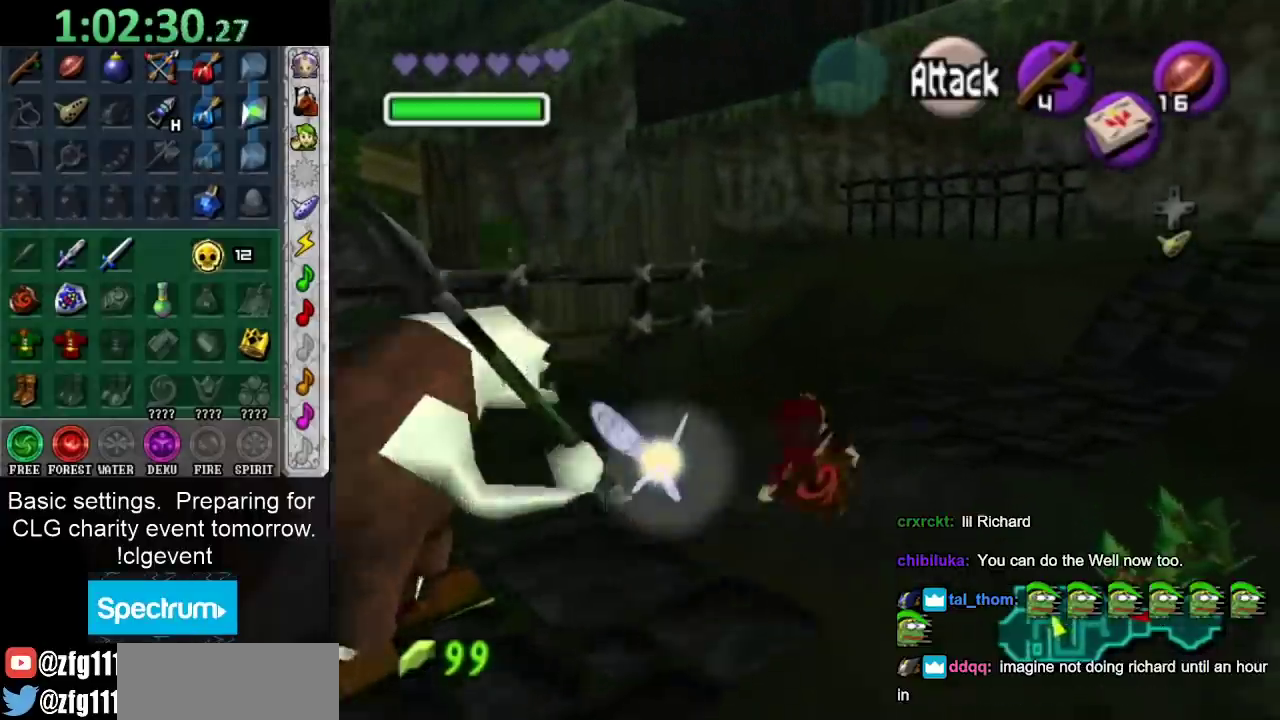
{"dt_ms": 500, "buttons": ["A"], "left_stick": "center", "right_stick": "center", "events": [[17, "A", "down"], [83, "left_stick", "down-left"], [117, "A", "up"], [250, "A", "down"], [317, "A", "up"], [383, "A", "down"], [483, "left_stick", "center"]]}
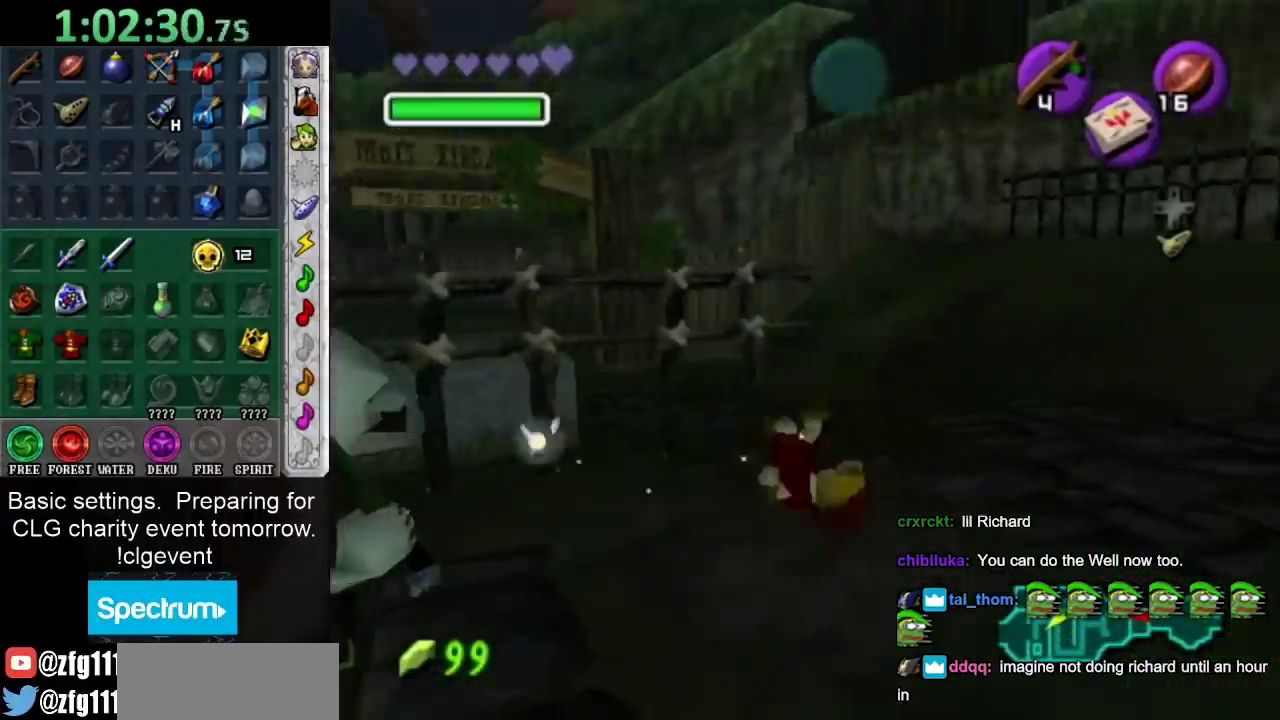
{"dt_ms": 500, "buttons": [], "left_stick": "down-left", "right_stick": "center", "events": [[17, "A", "up"], [67, "A", "down"], [167, "A", "up"], [233, "A", "down"], [250, "left_stick", "down"], [317, "A", "up"], [417, "A", "down"], [417, "left_stick", "down-left"], [500, "A", "up"]]}
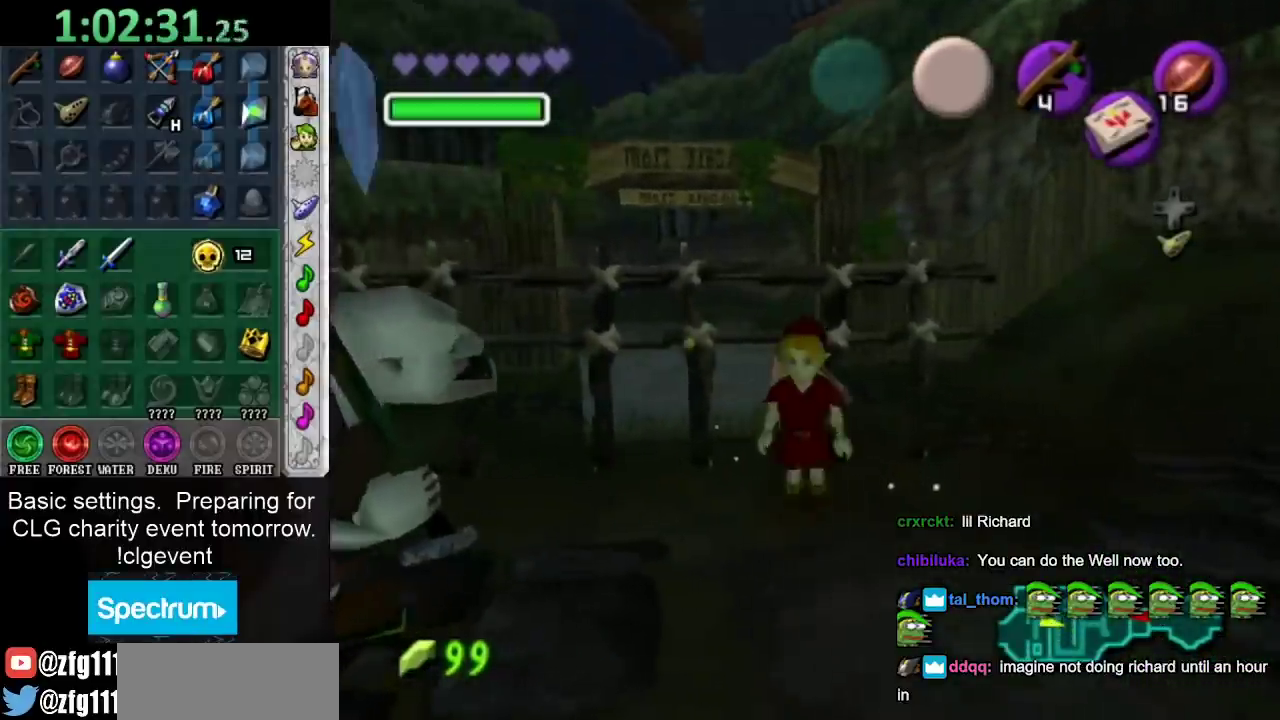
{"dt_ms": 500, "buttons": ["A"], "left_stick": "center", "right_stick": "center", "events": [[67, "A", "down"], [133, "left_stick", "center"], [183, "A", "up"], [267, "A", "down"], [333, "A", "up"], [433, "A", "down"]]}
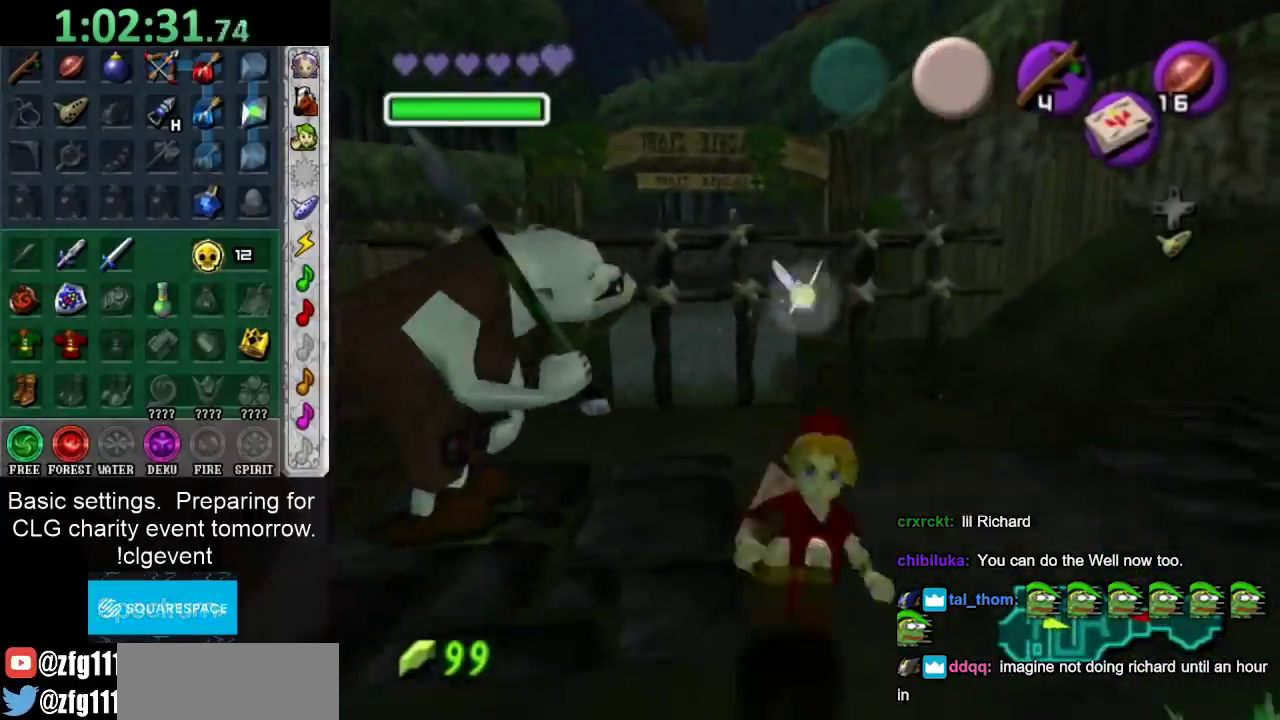
{"dt_ms": 500, "buttons": [], "left_stick": "center", "right_stick": "center", "events": [[17, "A", "up"], [17, "left_stick", "up-left"], [67, "A", "down"], [167, "A", "up"], [233, "left_stick", "up"], [267, "A", "down"], [350, "A", "up"], [450, "A", "down"], [450, "left_stick", "center"], [500, "A", "up"]]}
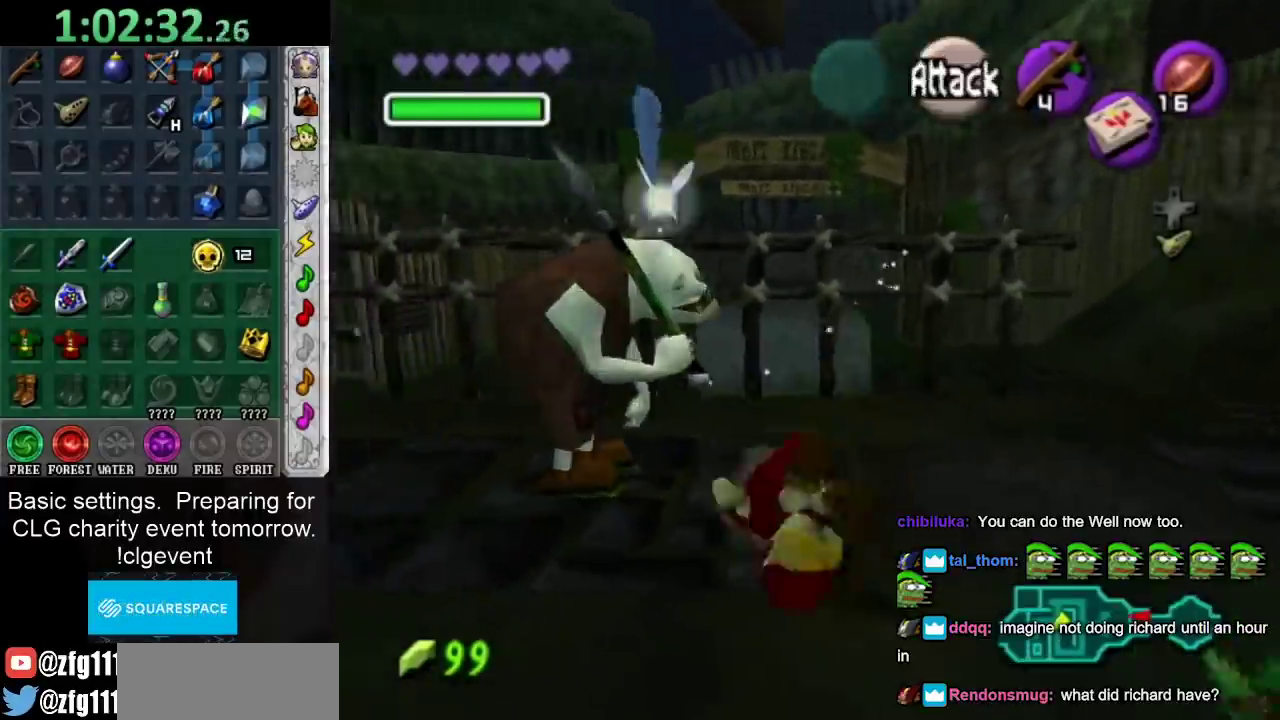
{"dt_ms": 500, "buttons": ["A", "B"], "left_stick": "center", "right_stick": "center", "events": [[100, "A", "down"], [200, "A", "up"], [300, "A", "down"], [350, "A", "up"], [483, "A", "down"], [483, "B", "down"]]}
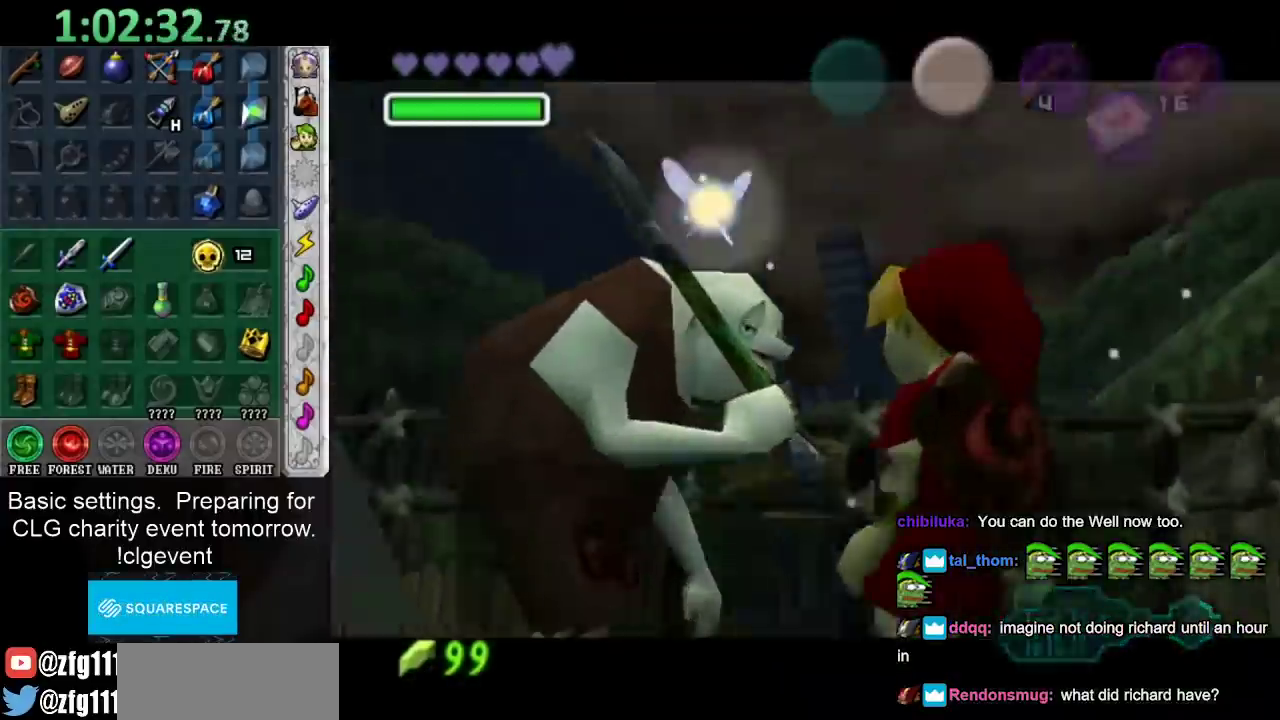
{"dt_ms": 500, "buttons": [], "left_stick": "center", "right_stick": "center", "events": [[67, "A", "up"], [67, "B", "up"], [133, "A", "down"], [133, "B", "down"], [200, "A", "up"], [200, "B", "up"], [283, "A", "down"], [283, "B", "down"], [383, "A", "up"], [383, "B", "up"], [450, "A", "down"], [450, "B", "down"], [500, "A", "up"], [500, "B", "up"]]}
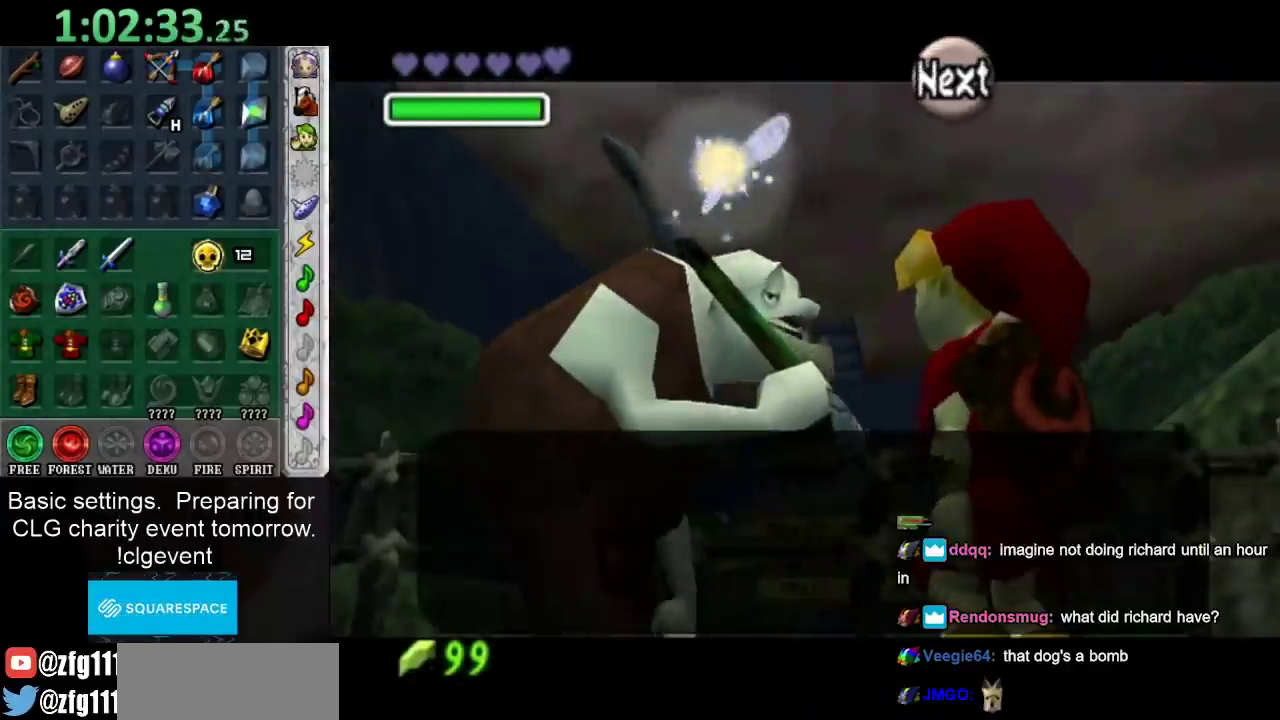
{"dt_ms": 500, "buttons": [], "left_stick": "center", "right_stick": "center", "events": [[100, "A", "down"], [100, "B", "down"], [200, "A", "up"], [200, "B", "up"], [267, "A", "down"], [267, "B", "down"], [333, "A", "up"], [333, "B", "up"], [417, "A", "down"], [417, "B", "down"], [483, "A", "up"], [483, "B", "up"]]}
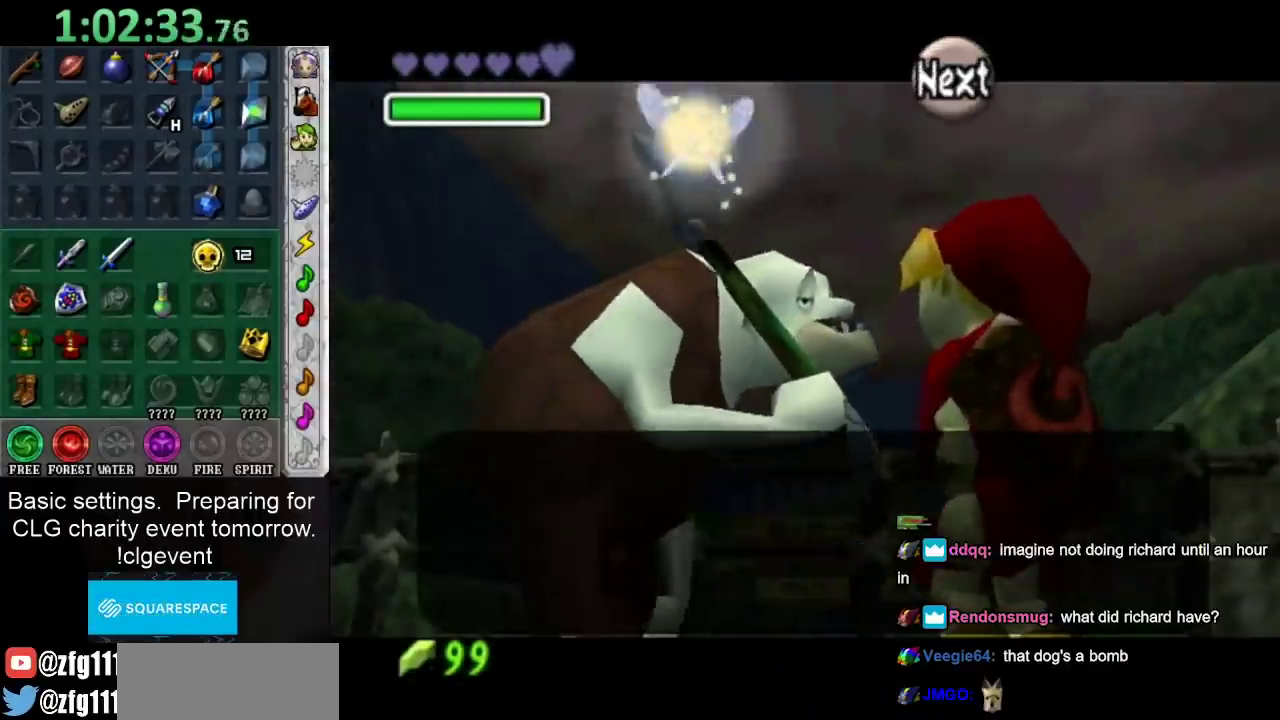
{"dt_ms": 500, "buttons": [], "left_stick": "center", "right_stick": "center", "events": [[83, "A", "down"], [133, "A", "up"], [200, "A", "down"], [200, "B", "down"], [250, "B", "up"], [283, "A", "up"], [350, "A", "down"], [350, "B", "down"], [417, "B", "up"], [450, "A", "up"]]}
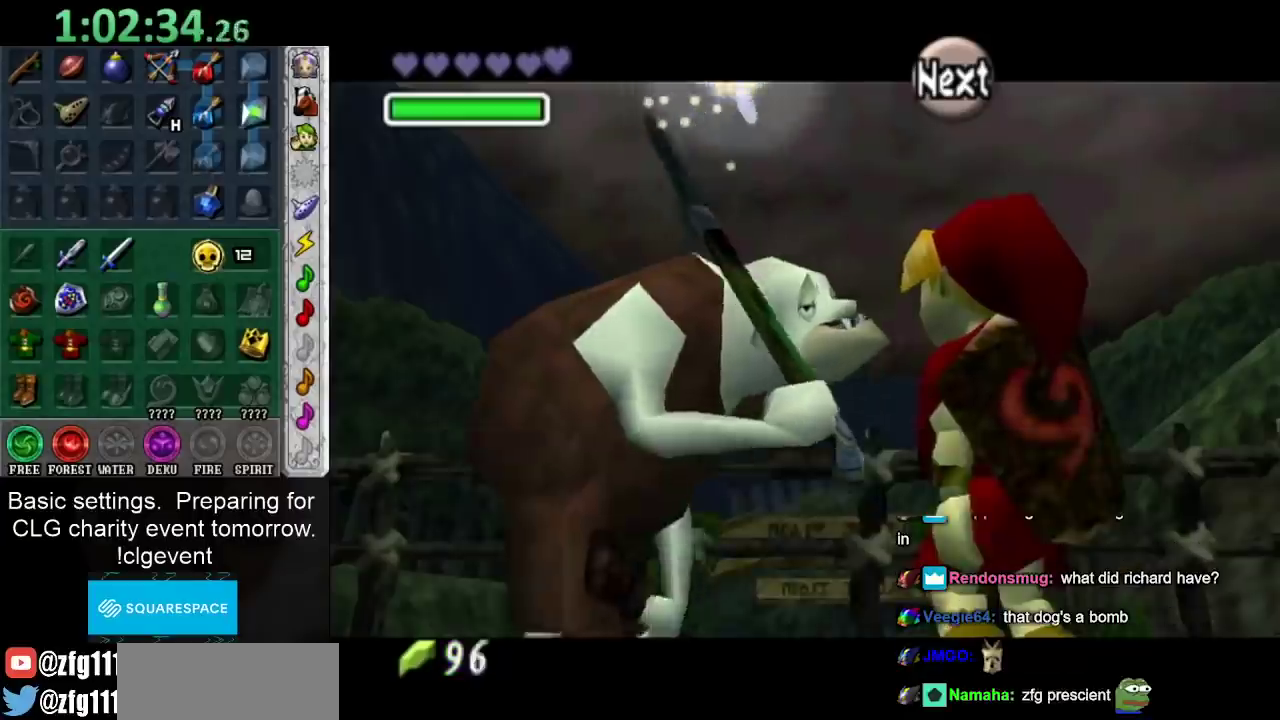
{"dt_ms": 500, "buttons": [], "left_stick": "center", "right_stick": "center", "events": [[17, "A", "down"], [17, "B", "down"], [67, "A", "up"], [67, "B", "up"], [117, "A", "down"], [117, "B", "down"], [217, "A", "up"], [217, "B", "up"], [283, "A", "down"], [300, "B", "down"], [367, "A", "up"], [367, "B", "up"]]}
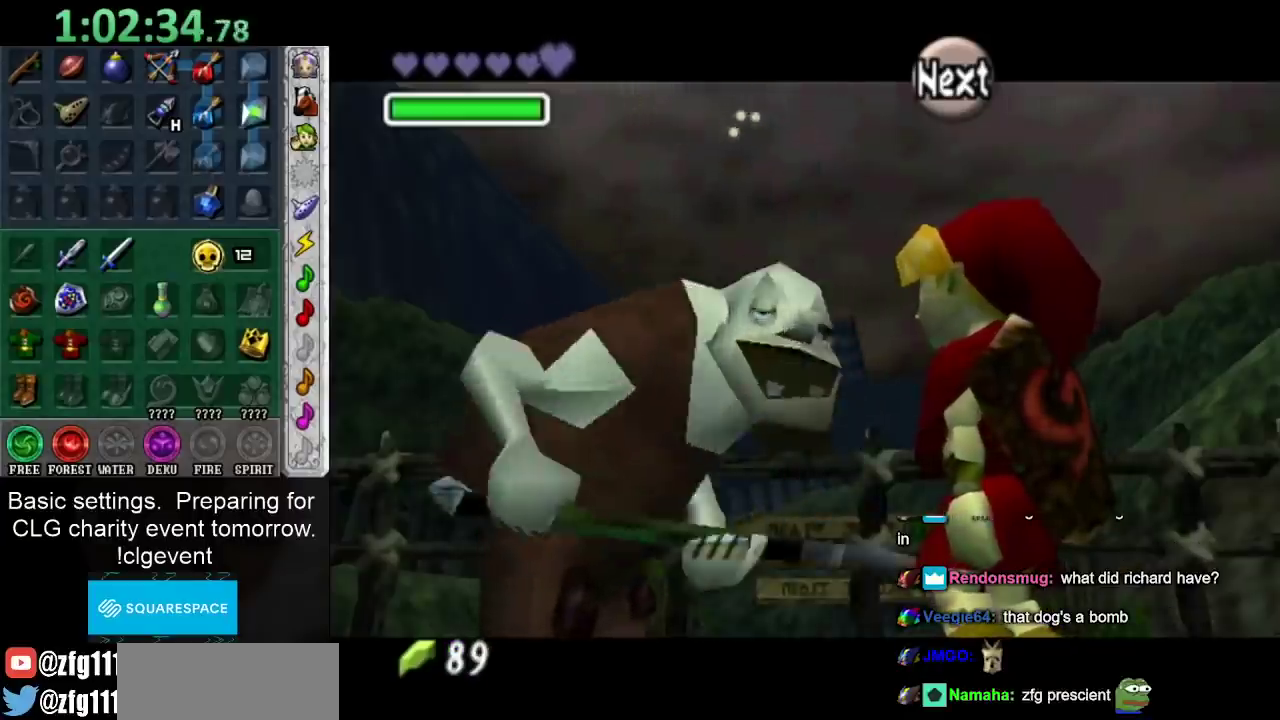
{"dt_ms": 500, "buttons": [], "left_stick": "center", "right_stick": "center", "events": []}
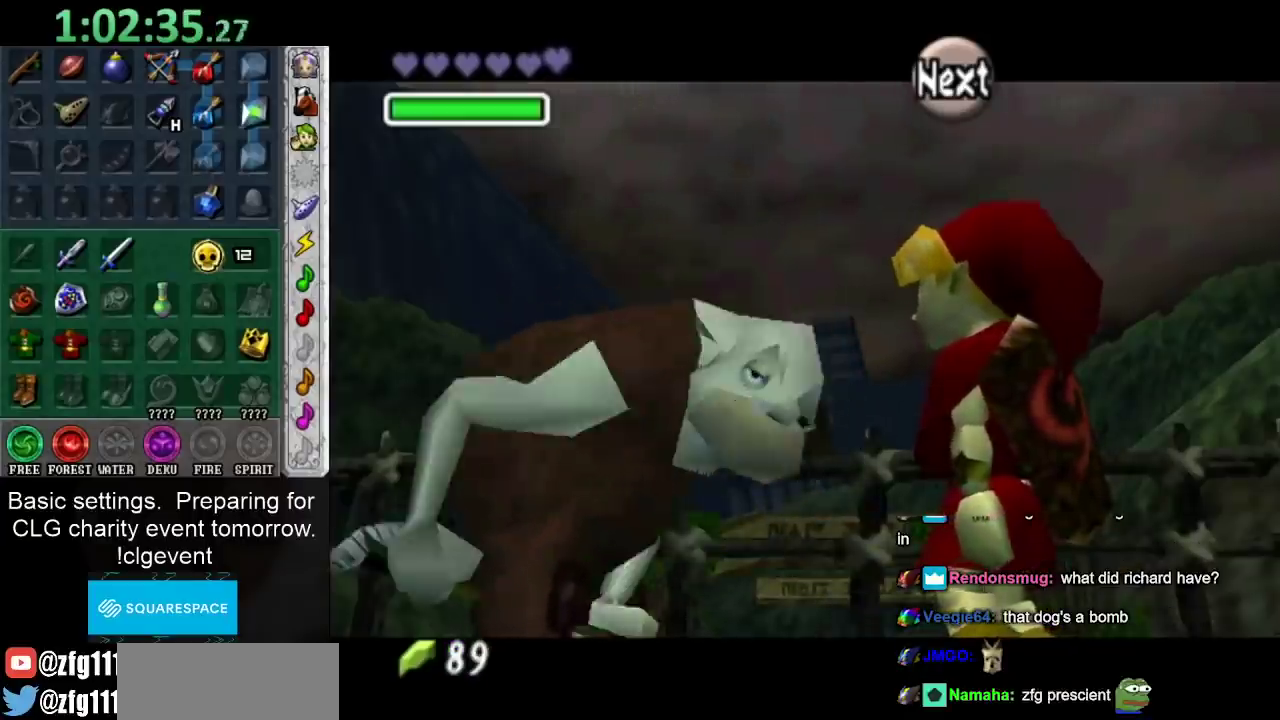
{"dt_ms": 500, "buttons": [], "left_stick": "center", "right_stick": "center", "events": []}
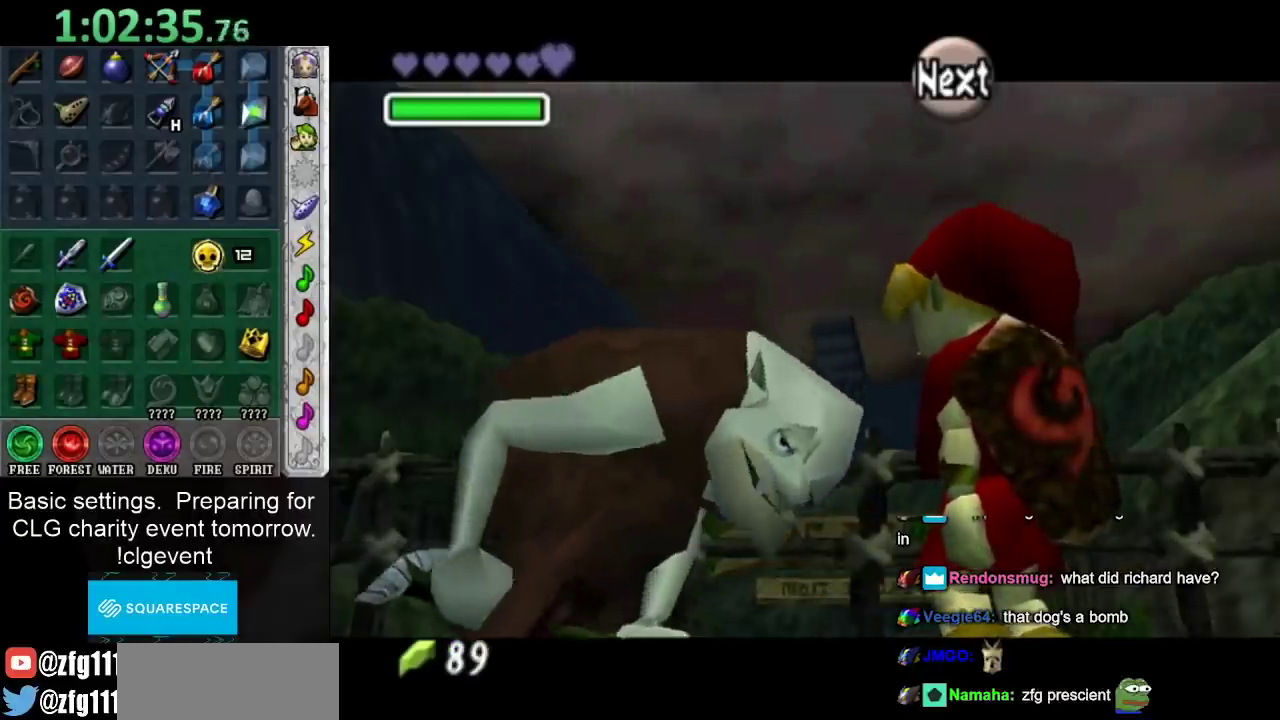
{"dt_ms": 500, "buttons": [], "left_stick": "center", "right_stick": "center", "events": []}
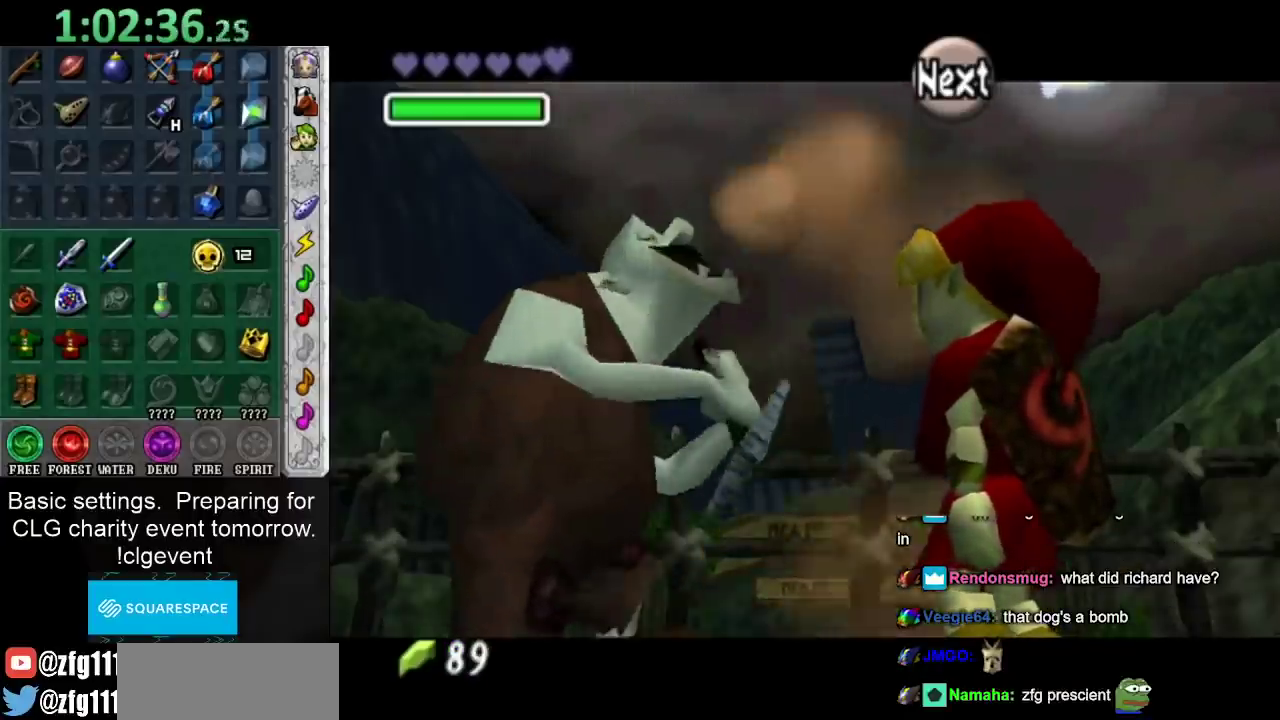
{"dt_ms": 500, "buttons": [], "left_stick": "center", "right_stick": "center", "events": []}
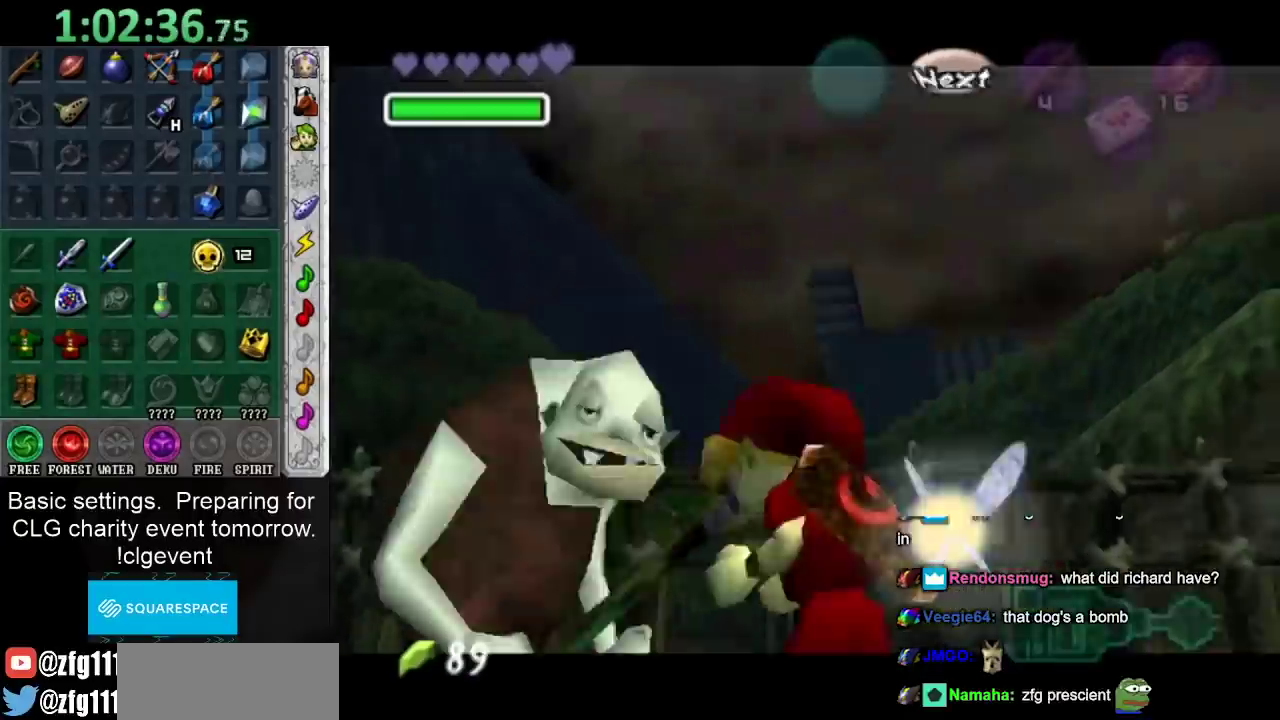
{"dt_ms": 500, "buttons": ["A", "B"], "left_stick": "center", "right_stick": "center", "events": [[183, "left_stick", "left"], [267, "left_stick", "center"], [467, "A", "down"], [467, "B", "down"]]}
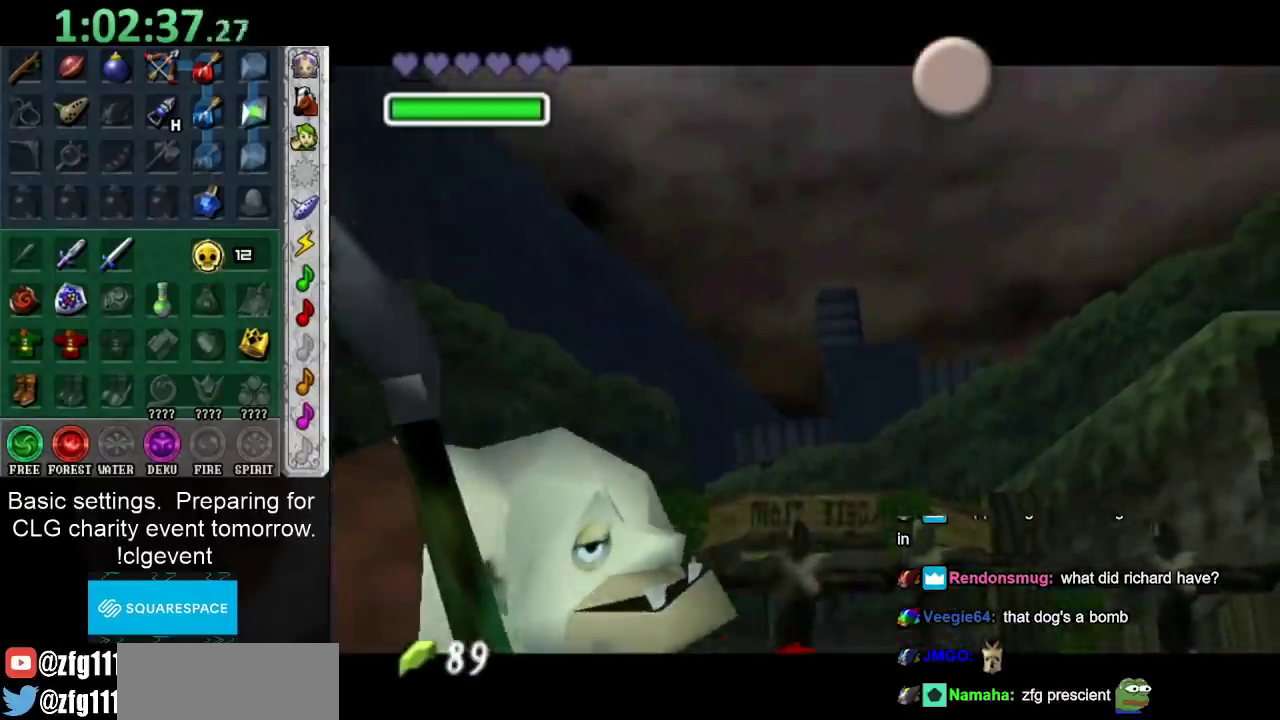
{"dt_ms": 500, "buttons": ["A", "B"], "left_stick": "right", "right_stick": "center", "events": [[17, "A", "up"], [17, "B", "up"], [117, "left_stick", "up-right"], [150, "A", "down"], [150, "B", "down"], [217, "A", "up"], [217, "B", "up"], [300, "A", "down"], [300, "B", "down"], [367, "A", "up"], [367, "B", "up"], [383, "left_stick", "right"], [467, "A", "down"], [467, "B", "down"]]}
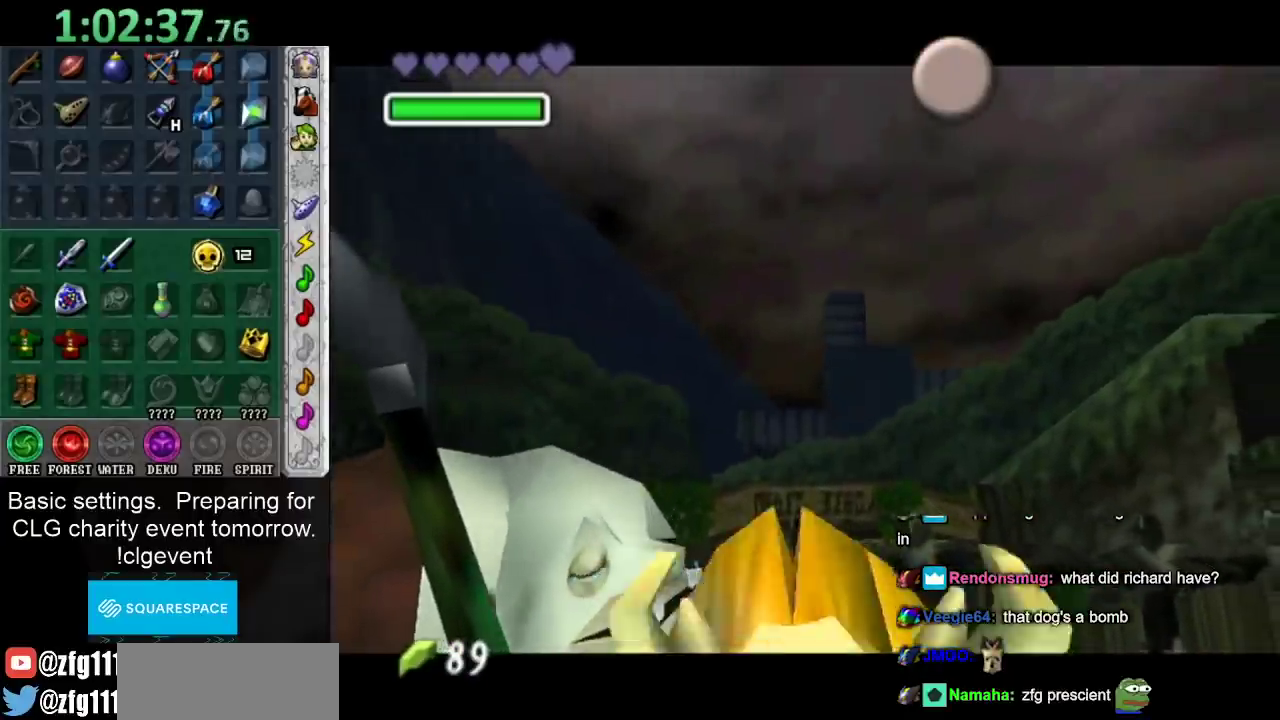
{"dt_ms": 500, "buttons": [], "left_stick": "right", "right_stick": "center", "events": [[17, "A", "up"], [17, "B", "up"], [133, "A", "down"], [133, "B", "down"], [183, "A", "up"], [217, "B", "up"], [267, "A", "down"], [267, "B", "down"], [383, "A", "up"], [383, "B", "up"]]}
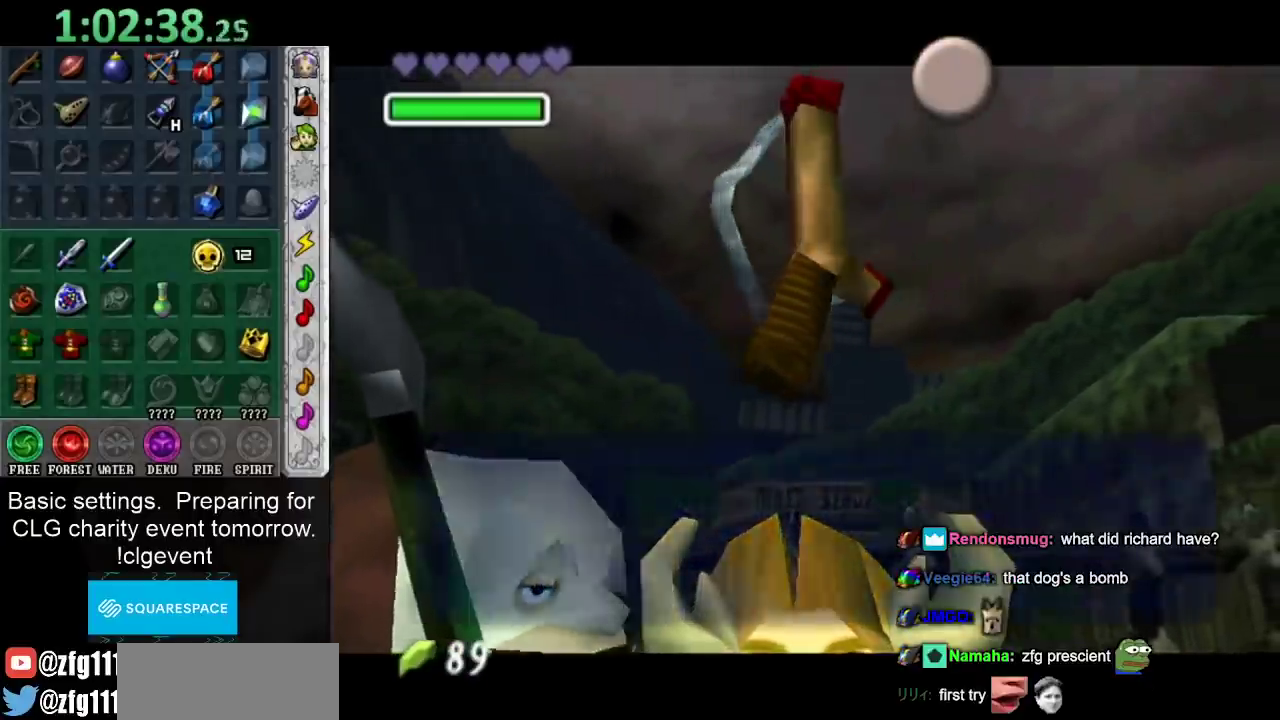
{"dt_ms": 500, "buttons": [], "left_stick": "right", "right_stick": "center", "events": [[217, "B", "down"], [300, "B", "up"]]}
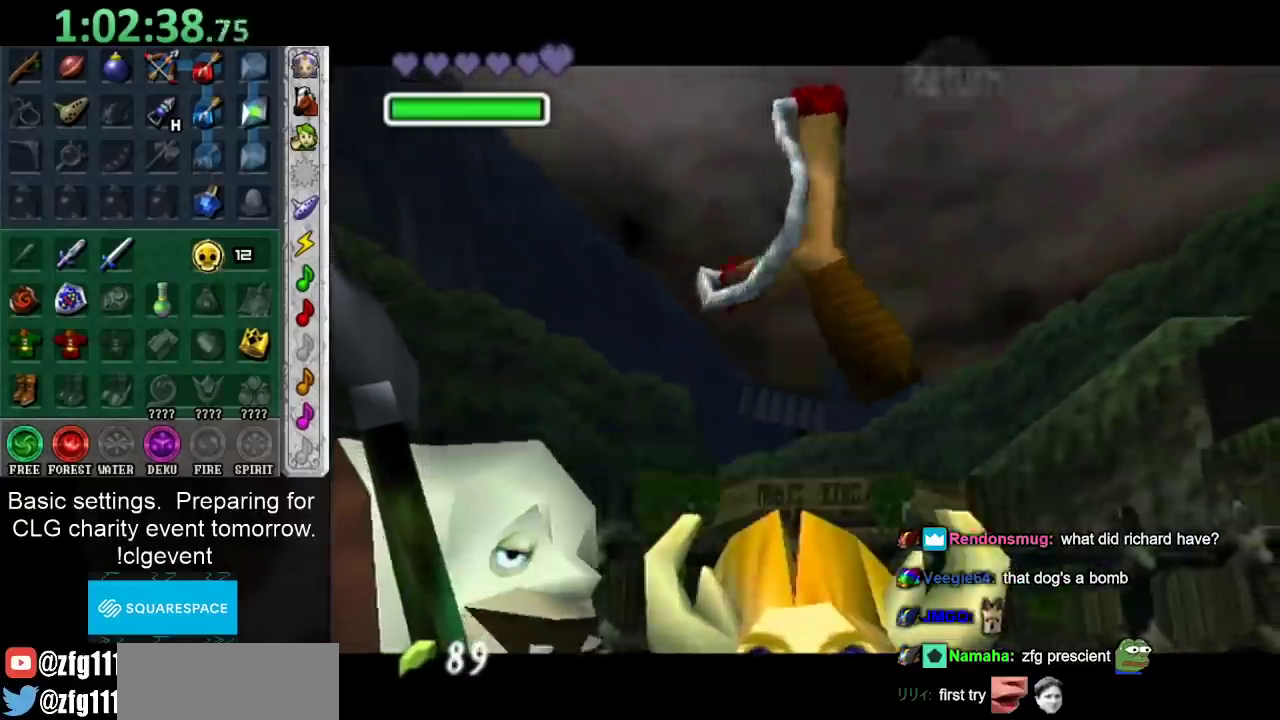
{"dt_ms": 500, "buttons": [], "left_stick": "up-right", "right_stick": "center", "events": [[183, "left_stick", "up-right"]]}
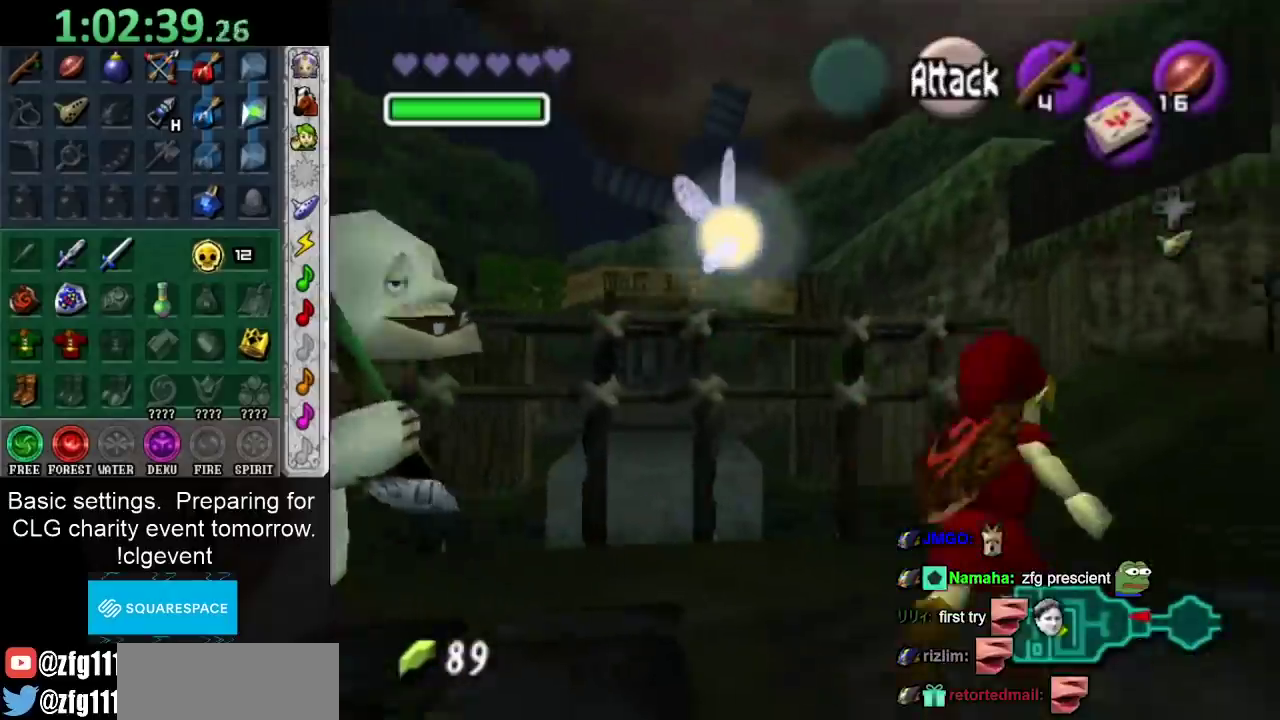
{"dt_ms": 500, "buttons": ["A", "L1"], "left_stick": "up-left", "right_stick": "center", "events": [[200, "left_stick", "up"], [383, "left_stick", "up-left"], [450, "A", "down"], [500, "L1", "down"]]}
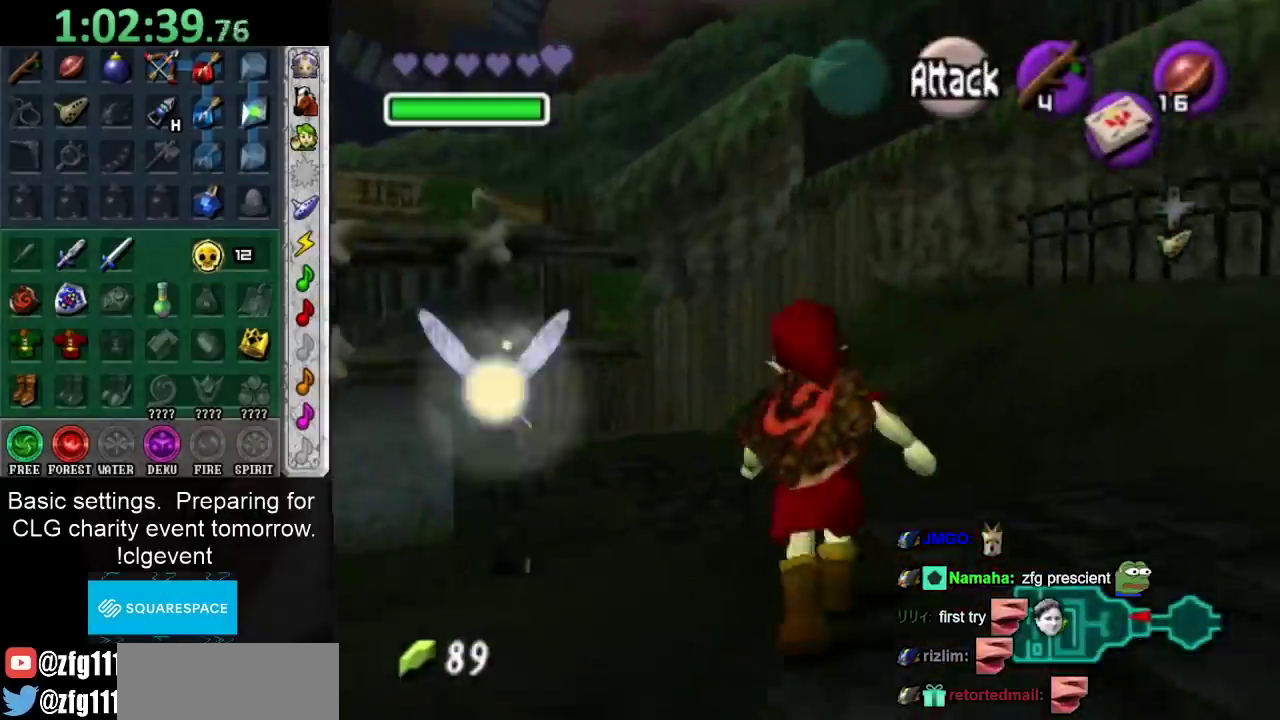
{"dt_ms": 500, "buttons": [], "left_stick": "up", "right_stick": "center", "events": [[33, "left_stick", "up"], [67, "A", "up"], [217, "L1", "up"]]}
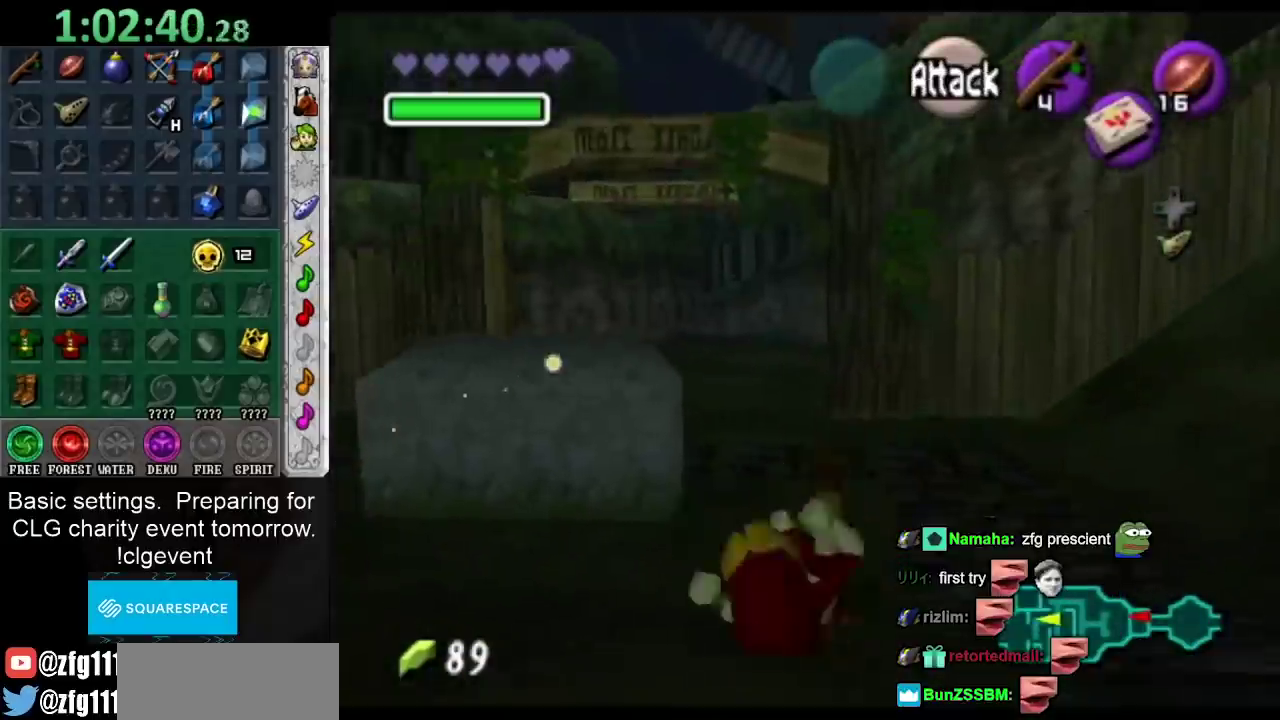
{"dt_ms": 500, "buttons": [], "left_stick": "center", "right_stick": "center", "events": [[100, "left_stick", "up-left"], [250, "left_stick", "up"], [433, "left_stick", "center"]]}
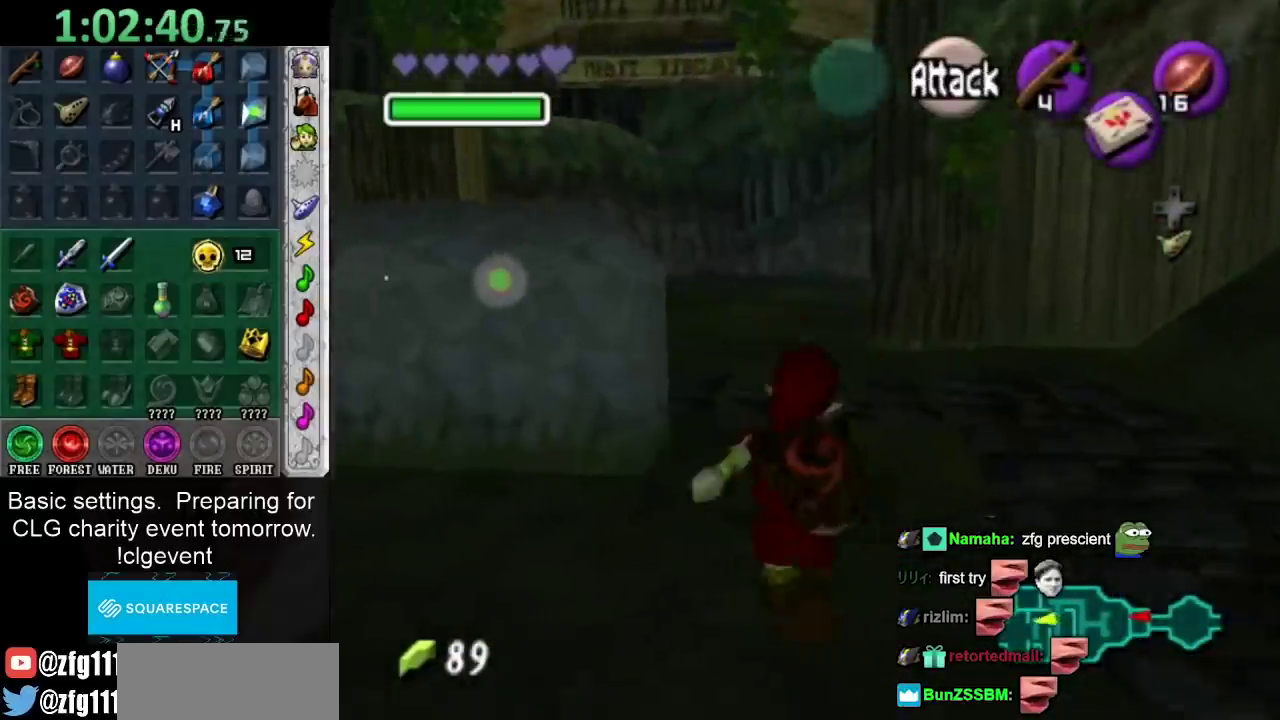
{"dt_ms": 500, "buttons": ["L1"], "left_stick": "down", "right_stick": "center", "events": [[17, "left_stick", "down"], [133, "L1", "down"]]}
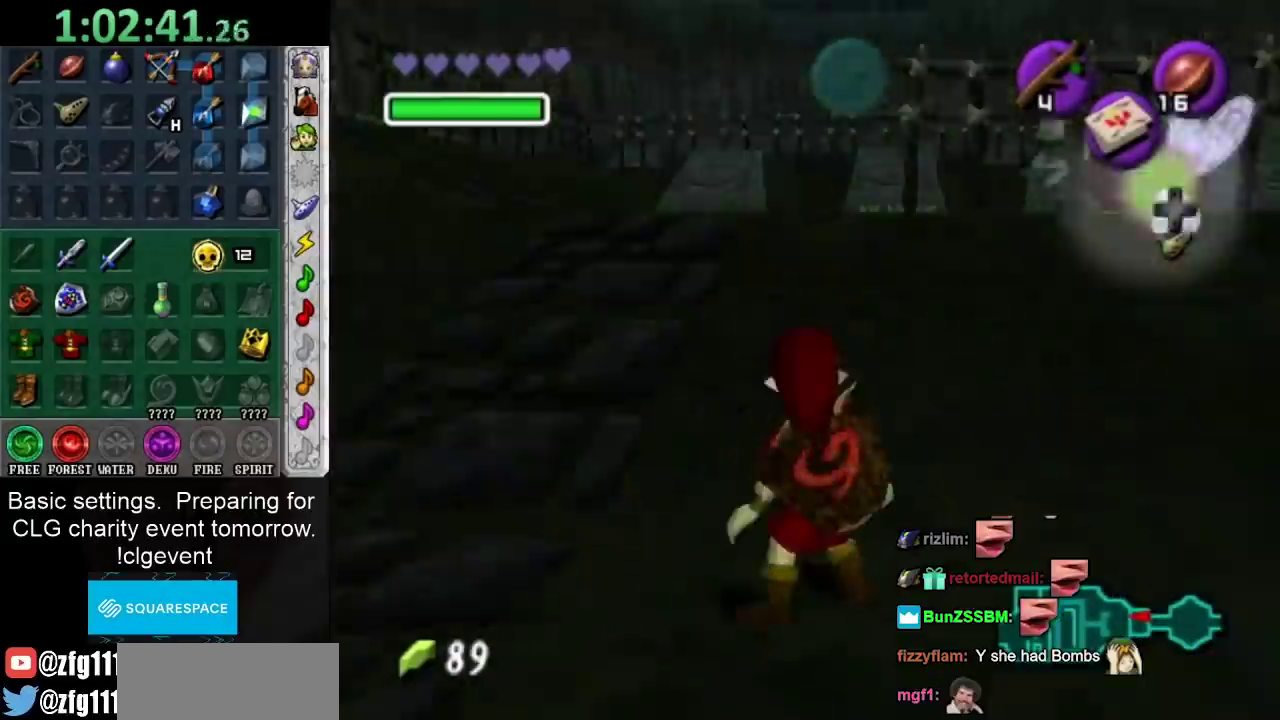
{"dt_ms": 500, "buttons": ["L1", "START"], "left_stick": "down", "right_stick": "center", "events": [[250, "START", "down"], [350, "START", "up"], [417, "START", "down"]]}
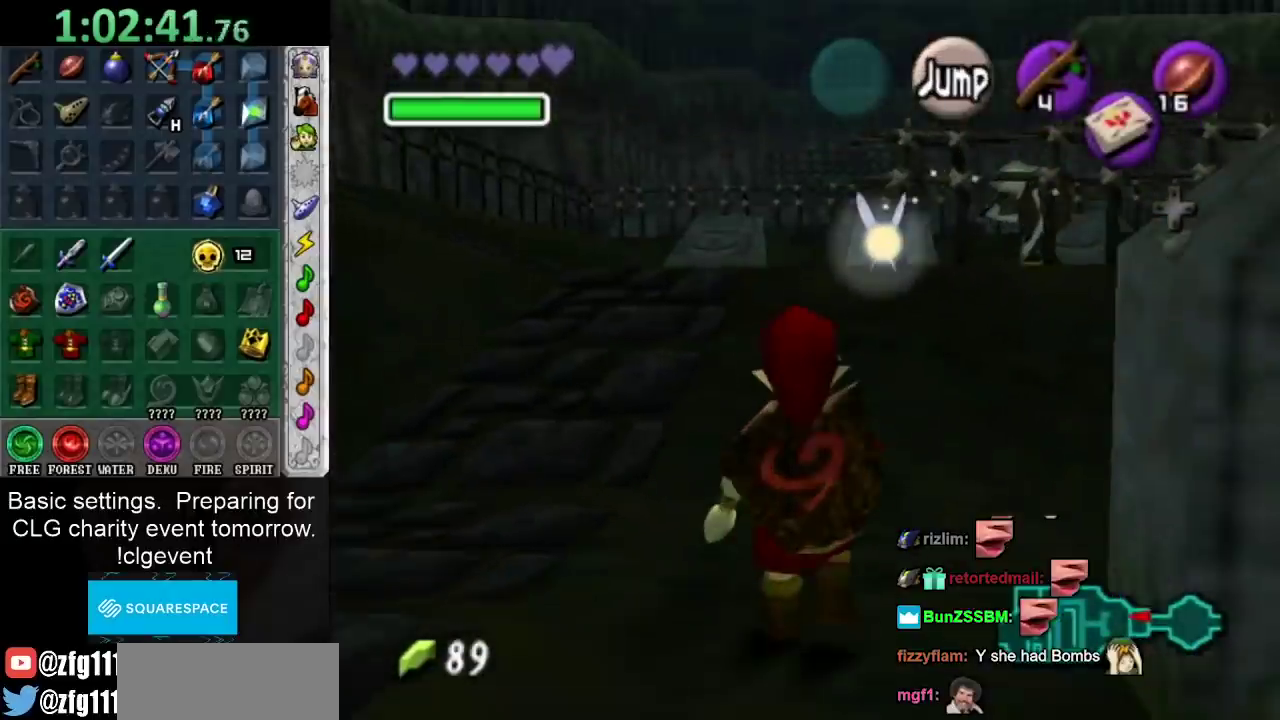
{"dt_ms": 500, "buttons": ["L1"], "left_stick": "down", "right_stick": "center", "events": [[17, "START", "up"], [83, "START", "down"], [167, "START", "up"]]}
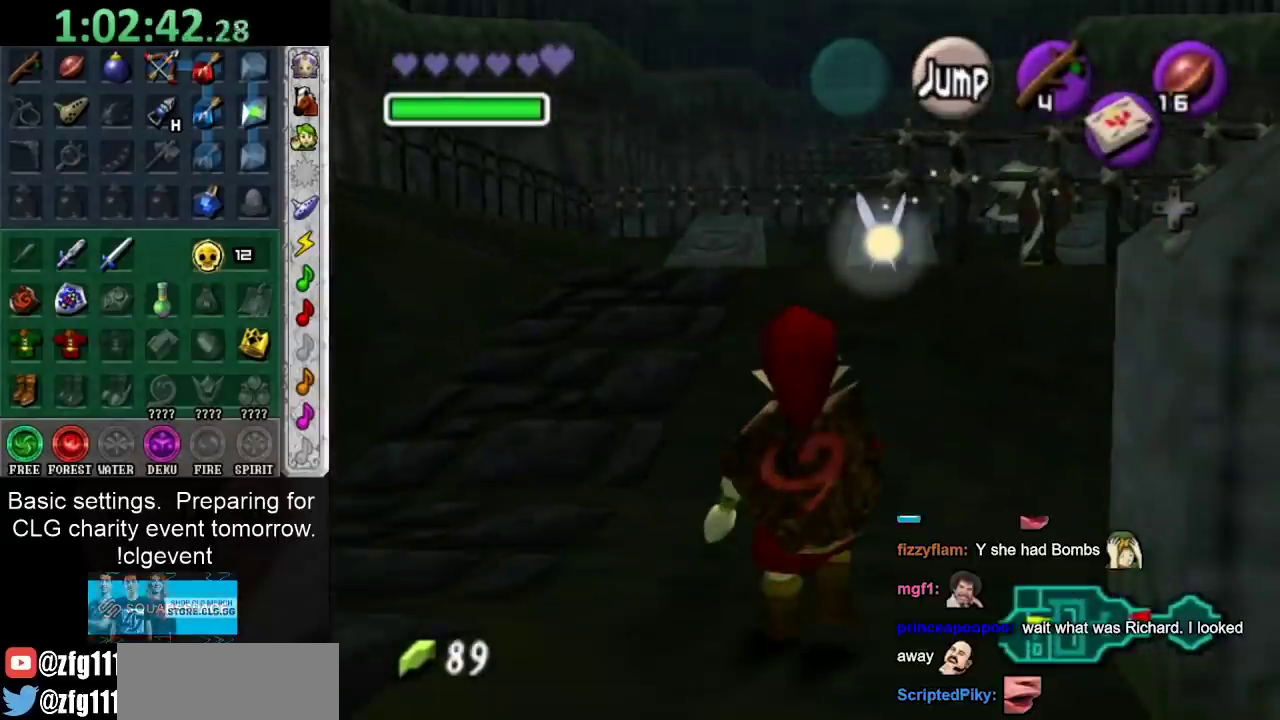
{"dt_ms": 500, "buttons": [], "left_stick": "center", "right_stick": "center", "events": [[117, "L1", "up"], [217, "left_stick", "center"]]}
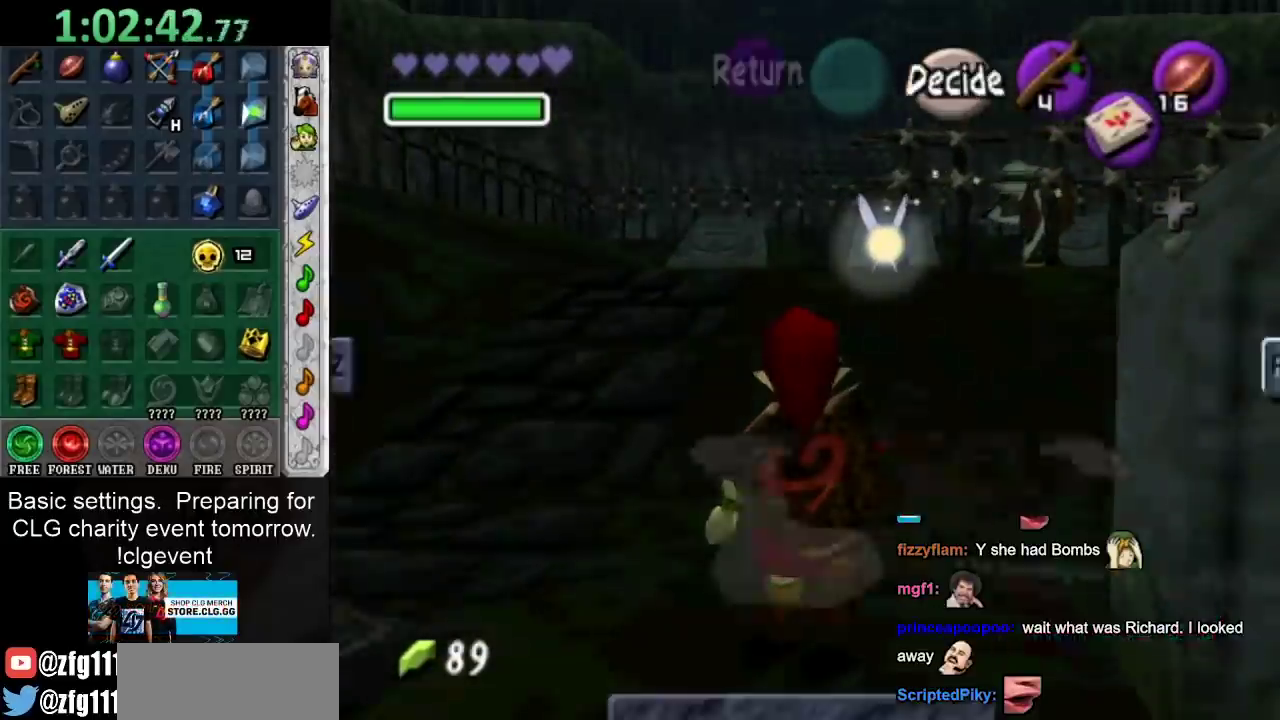
{"dt_ms": 1000, "buttons": ["L1"], "left_stick": "down-right", "right_stick": "center", "events": [[350, "L1", "down"], [350, "left_stick", "down-left"], [650, "left_stick", "down"], [717, "left_stick", "down-right"]]}